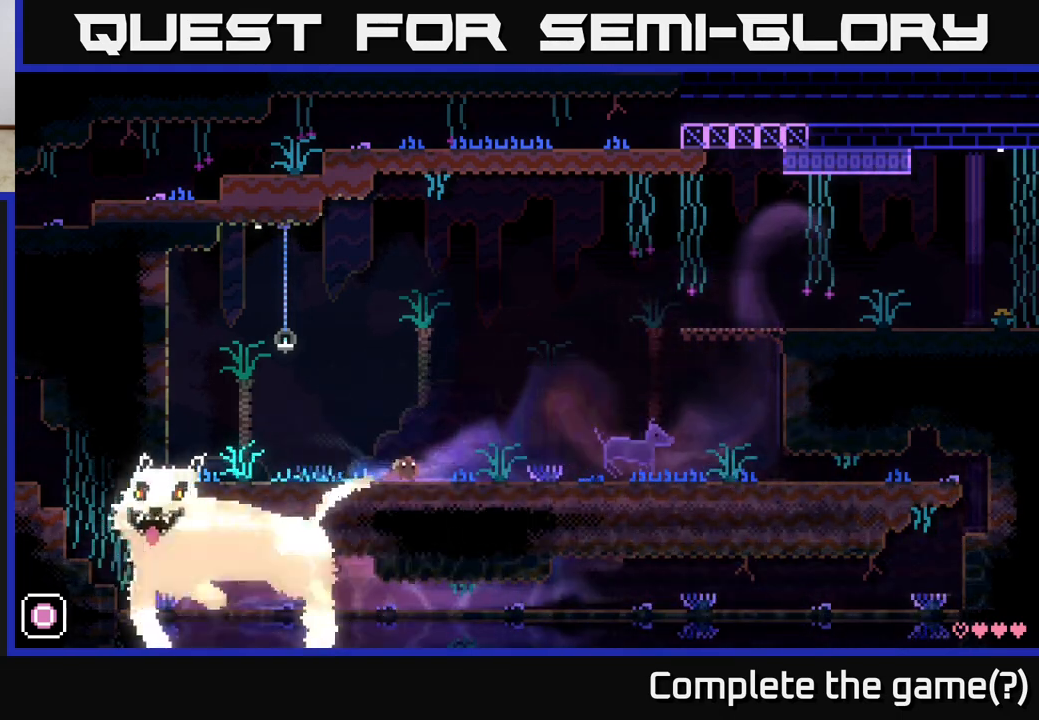
Gameplay with a controller (Xbox layout); each line is a JSON object with the inputs held at the frame after it. "events" lists button and stick changes between this image and that frame as [ms after this image, input, new state], when the widget could be followed in between.
{"buttons": [], "left_stick": "right", "right_stick": "center", "events": []}
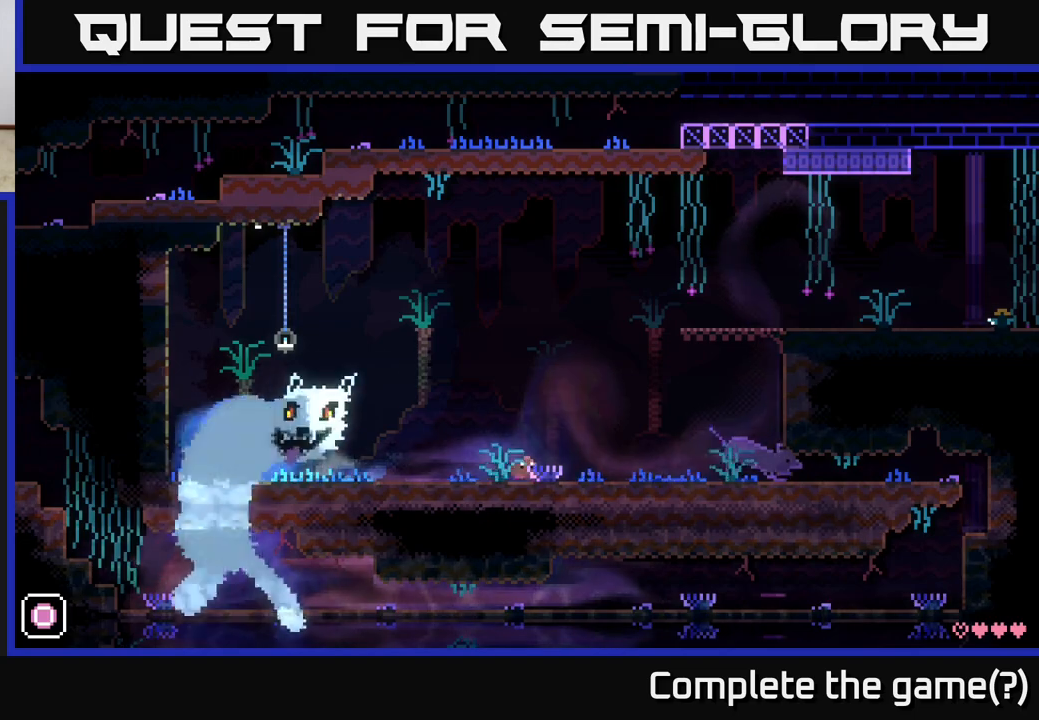
{"buttons": [], "left_stick": "left", "right_stick": "center", "events": [[483, "left_stick", "left"]]}
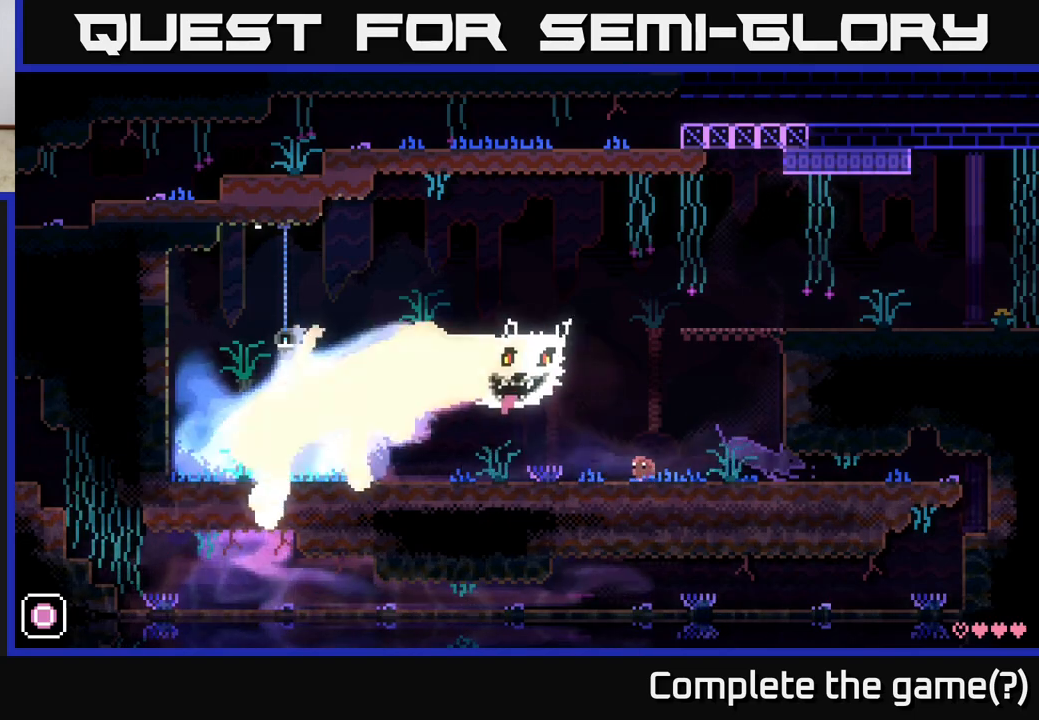
{"buttons": [], "left_stick": "left", "right_stick": "center", "events": []}
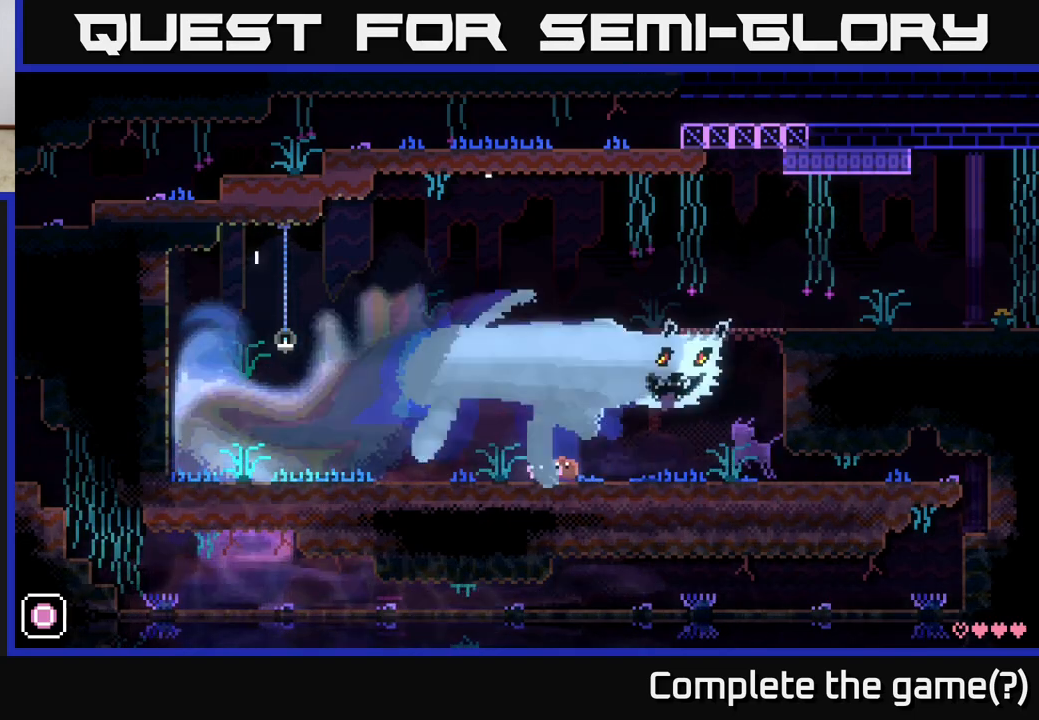
{"buttons": [], "left_stick": "left", "right_stick": "center", "events": []}
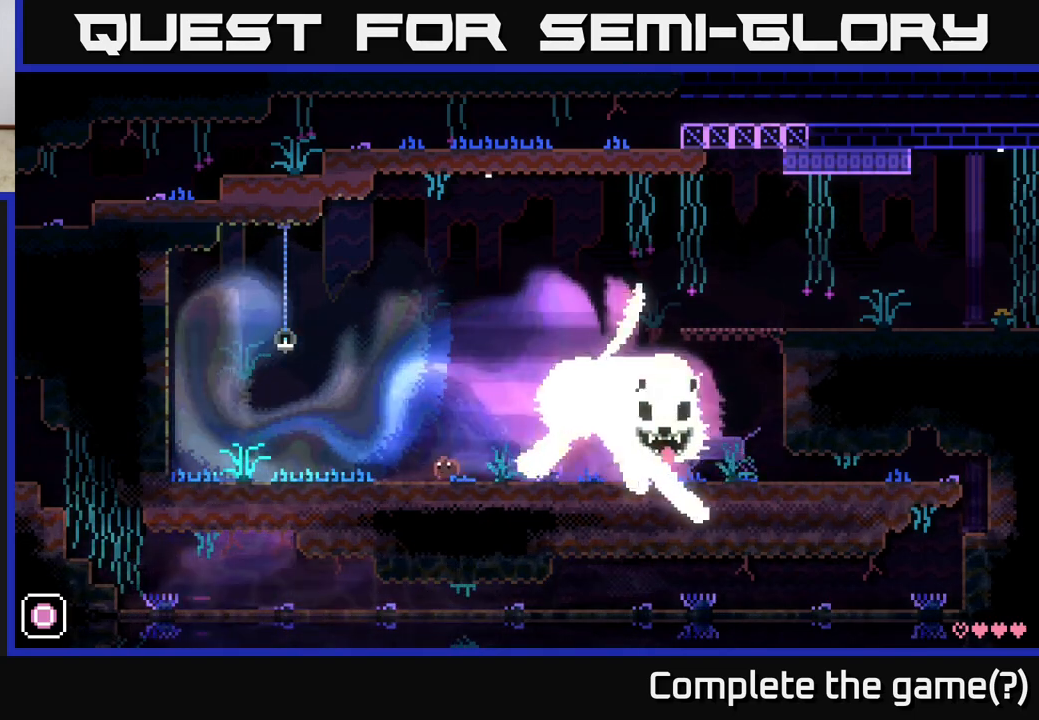
{"buttons": [], "left_stick": "left", "right_stick": "center", "events": []}
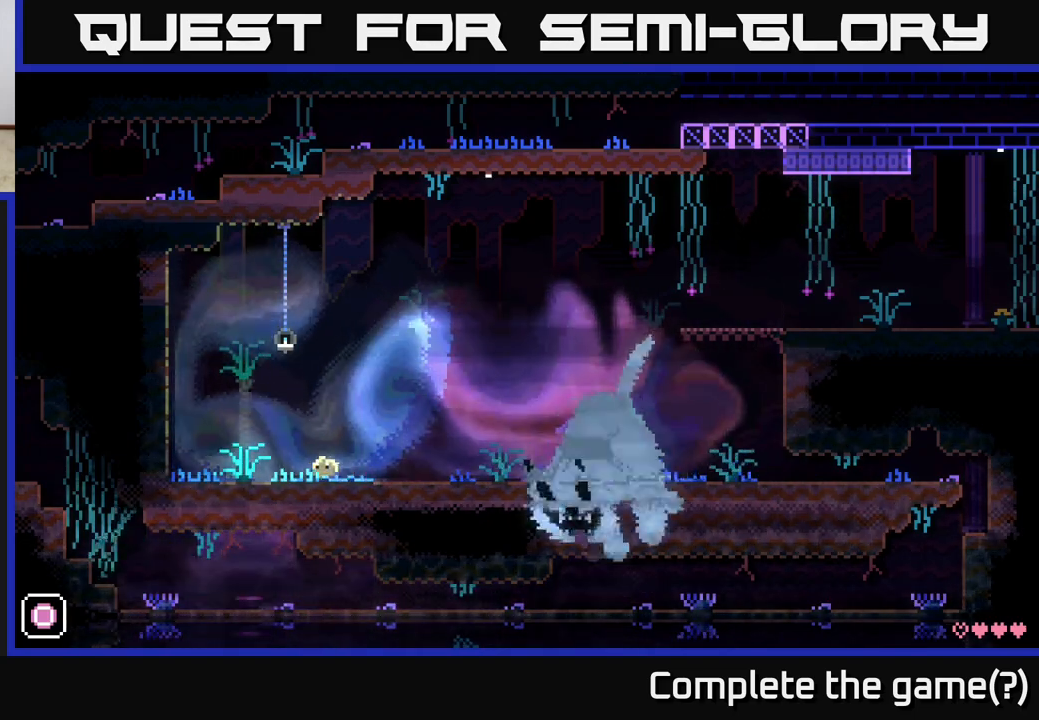
{"buttons": ["A"], "left_stick": "right", "right_stick": "center", "events": [[67, "left_stick", "center"], [233, "left_stick", "right"], [433, "A", "down"]]}
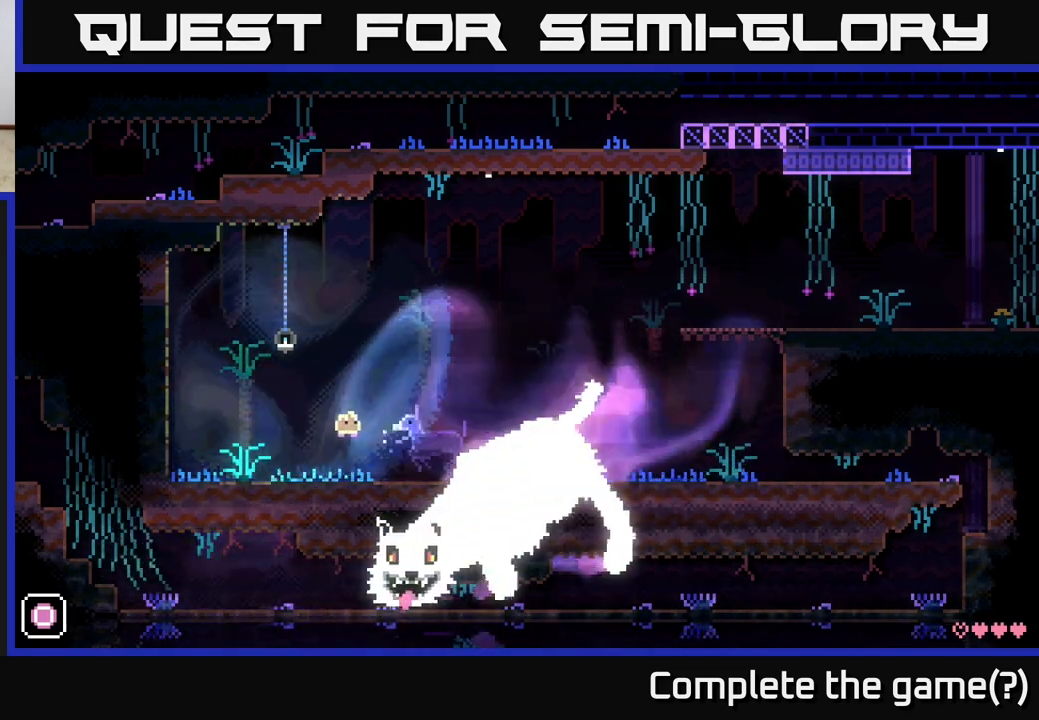
{"buttons": [], "left_stick": "right", "right_stick": "center", "events": [[383, "A", "up"]]}
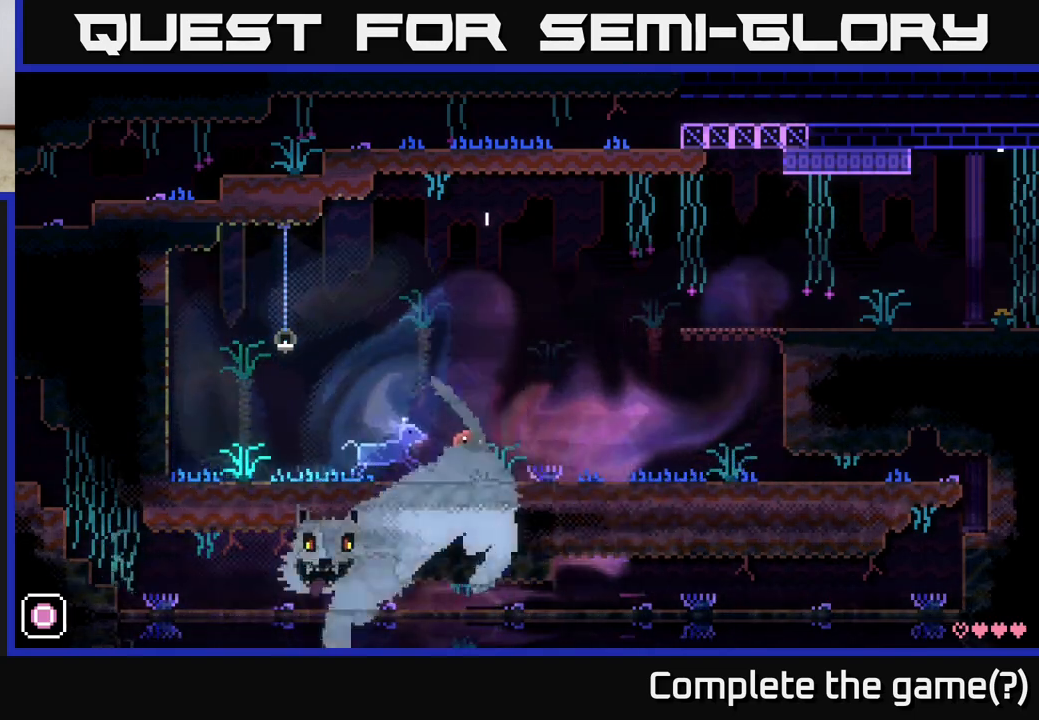
{"buttons": [], "left_stick": "right", "right_stick": "center", "events": []}
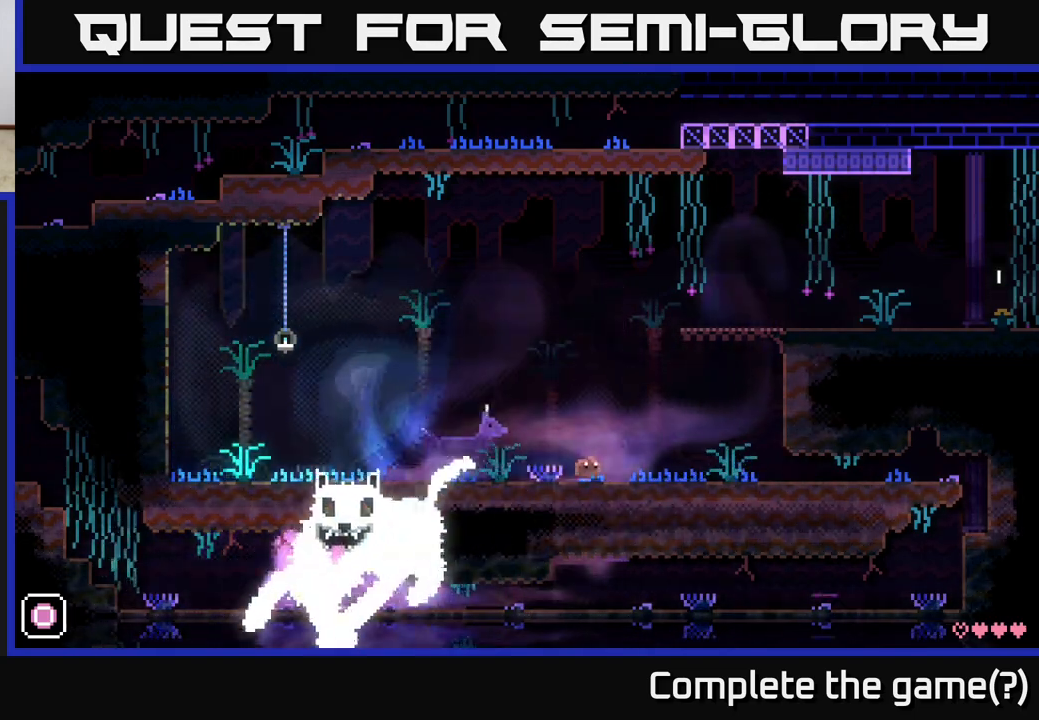
{"buttons": [], "left_stick": "right", "right_stick": "center", "events": []}
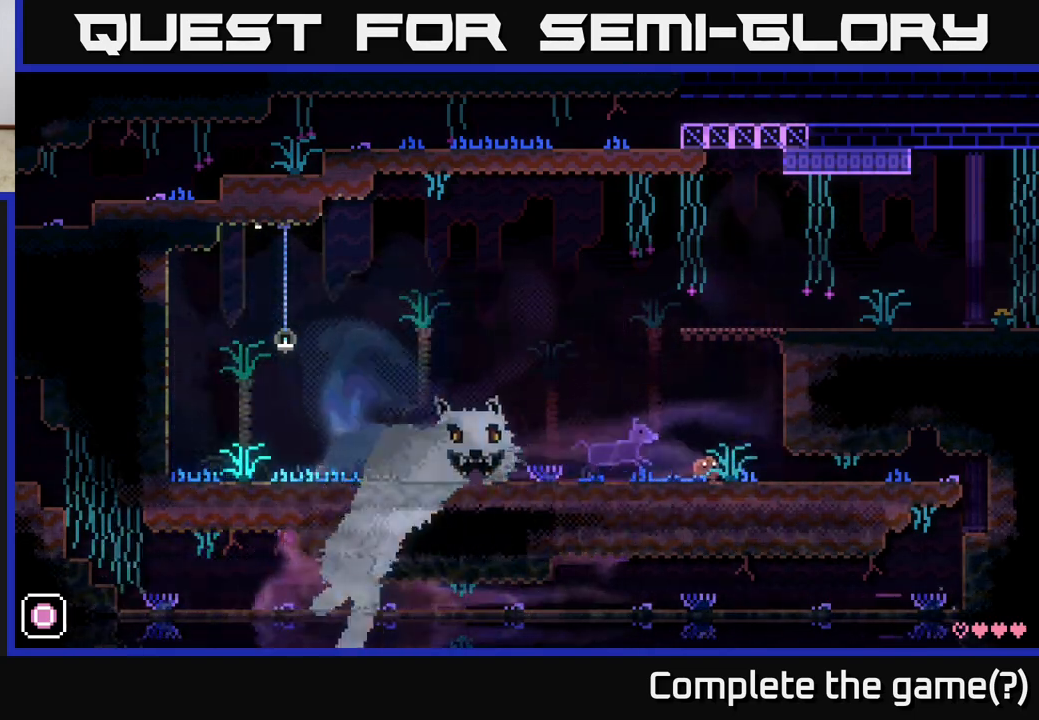
{"buttons": [], "left_stick": "right", "right_stick": "center", "events": []}
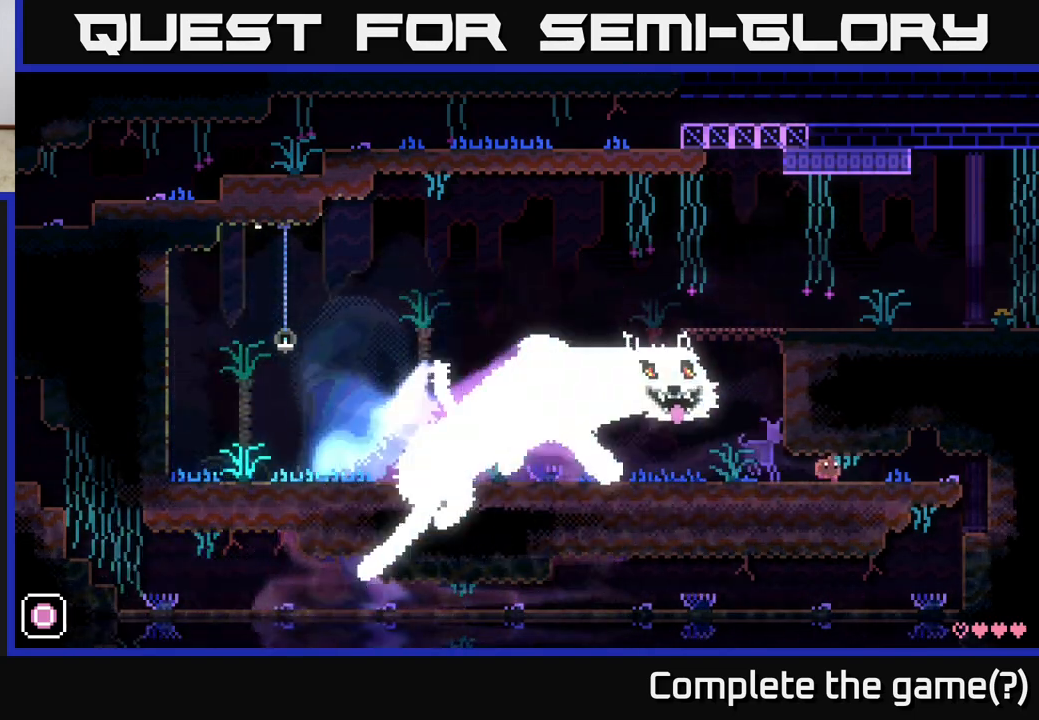
{"buttons": [], "left_stick": "right", "right_stick": "center", "events": []}
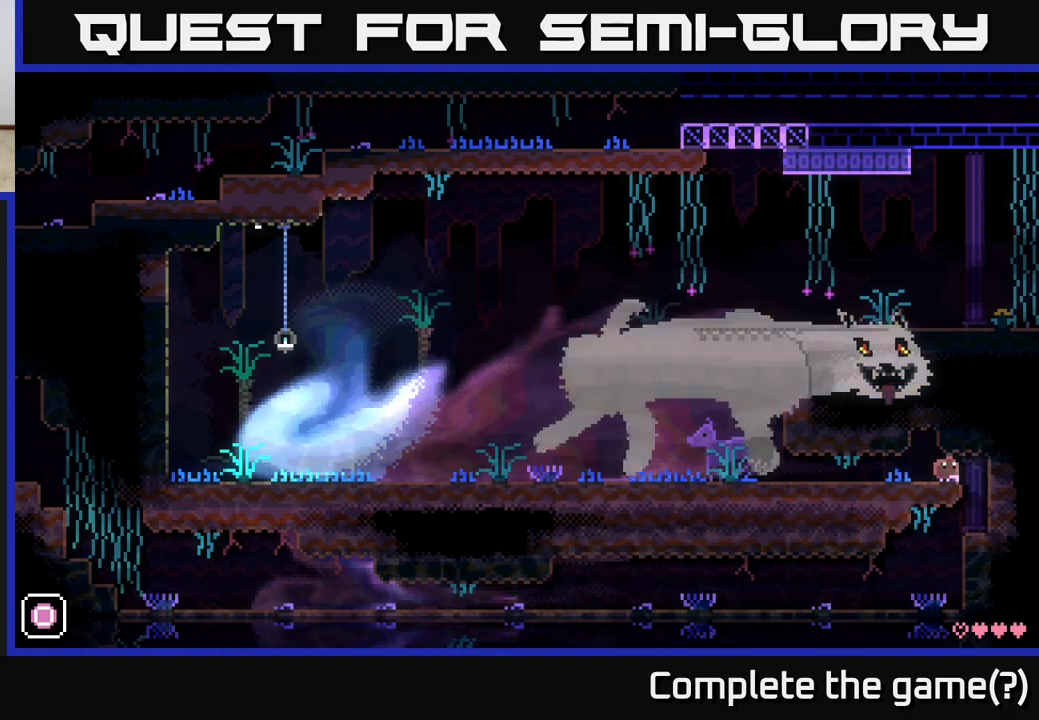
{"buttons": [], "left_stick": "left", "right_stick": "center", "events": [[100, "left_stick", "left"]]}
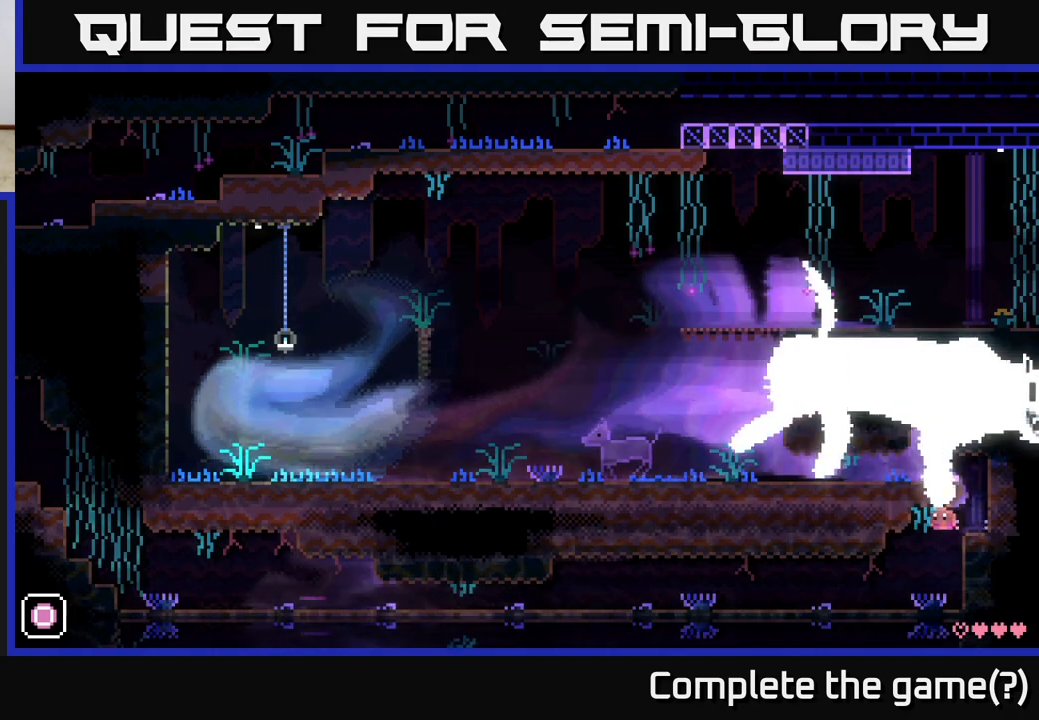
{"buttons": [], "left_stick": "left", "right_stick": "center", "events": []}
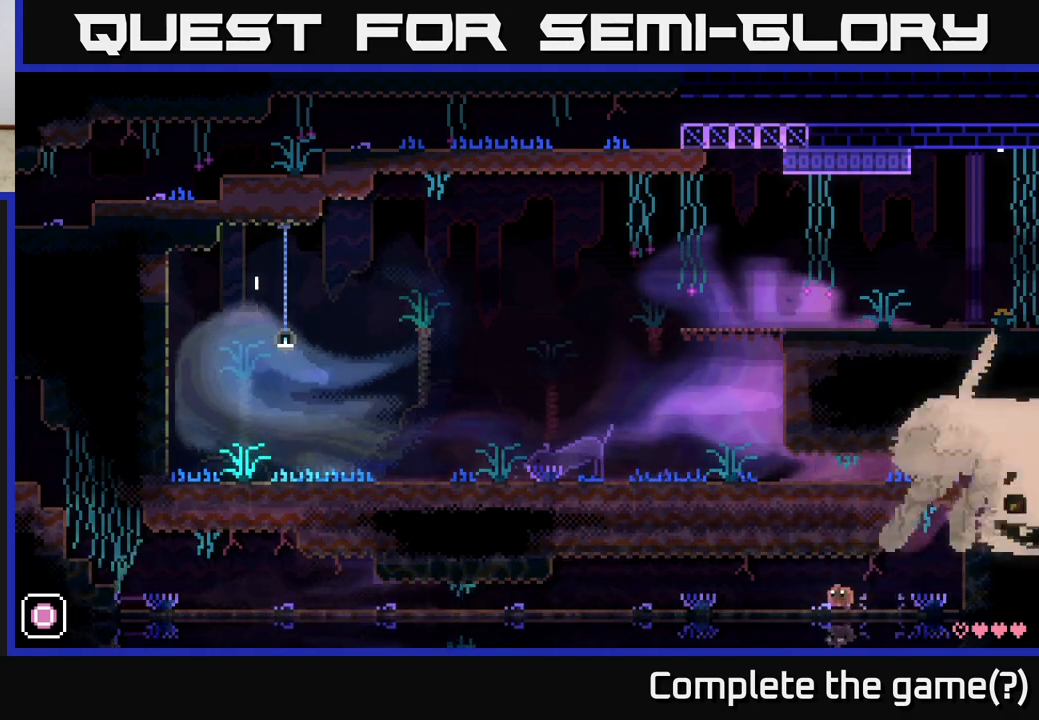
{"buttons": [], "left_stick": "left", "right_stick": "center", "events": []}
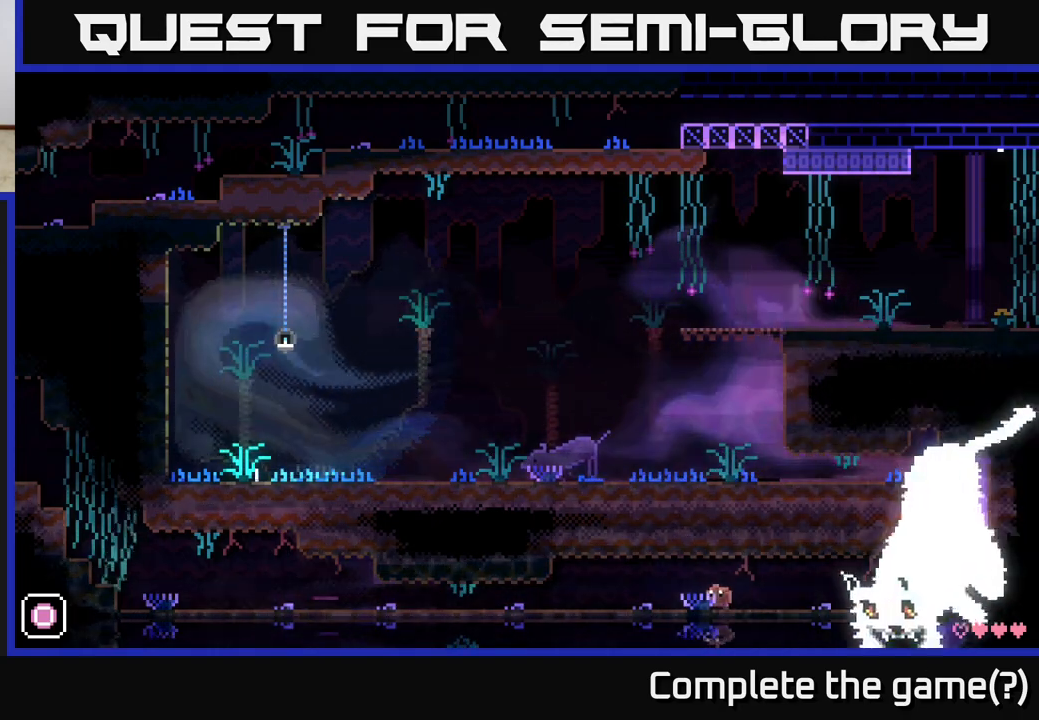
{"buttons": [], "left_stick": "left", "right_stick": "center", "events": []}
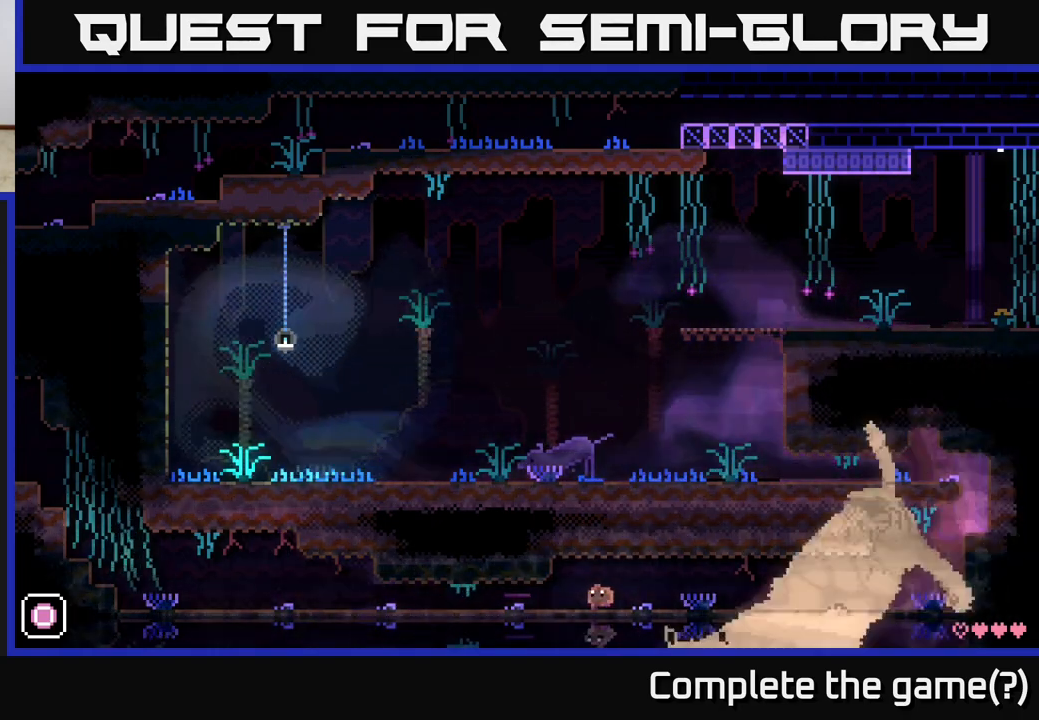
{"buttons": [], "left_stick": "left", "right_stick": "center", "events": []}
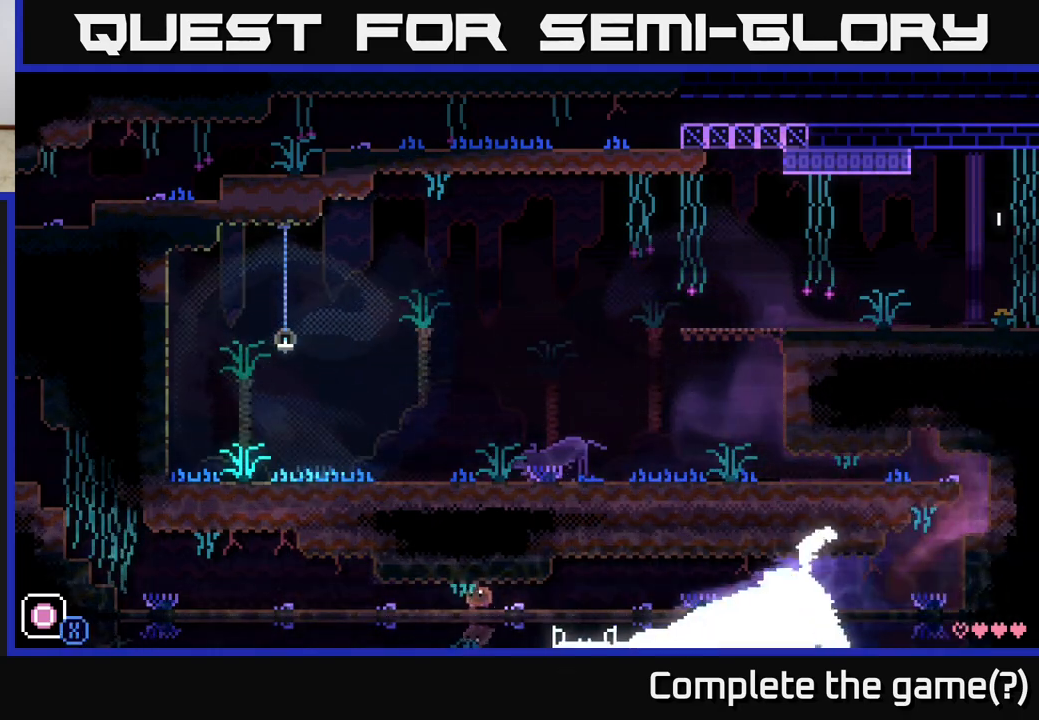
{"buttons": [], "left_stick": "right", "right_stick": "center", "events": [[483, "left_stick", "right"]]}
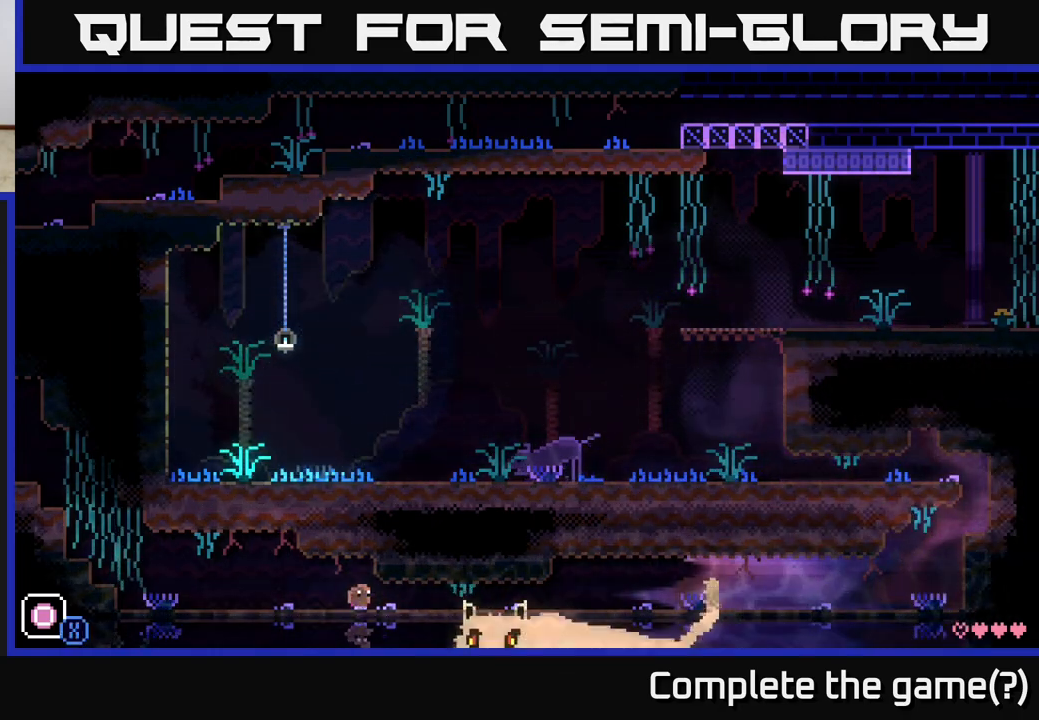
{"buttons": [], "left_stick": "left", "right_stick": "center", "events": [[33, "X", "down"], [67, "X", "up"], [83, "left_stick", "left"]]}
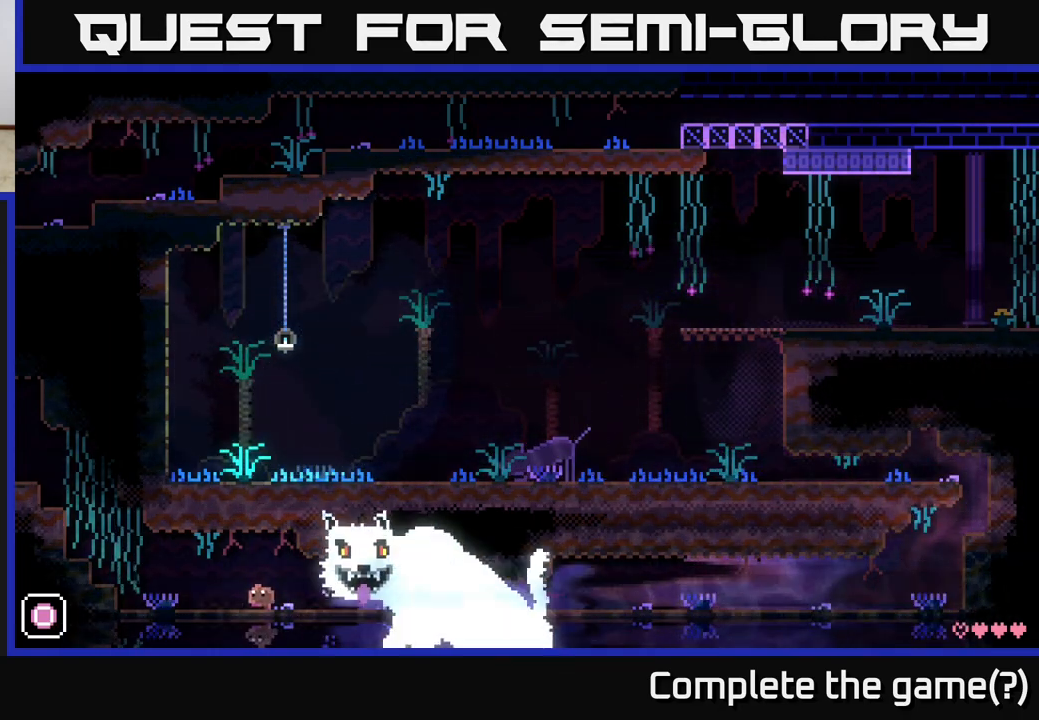
{"buttons": ["A"], "left_stick": "left", "right_stick": "center", "events": [[367, "A", "down"]]}
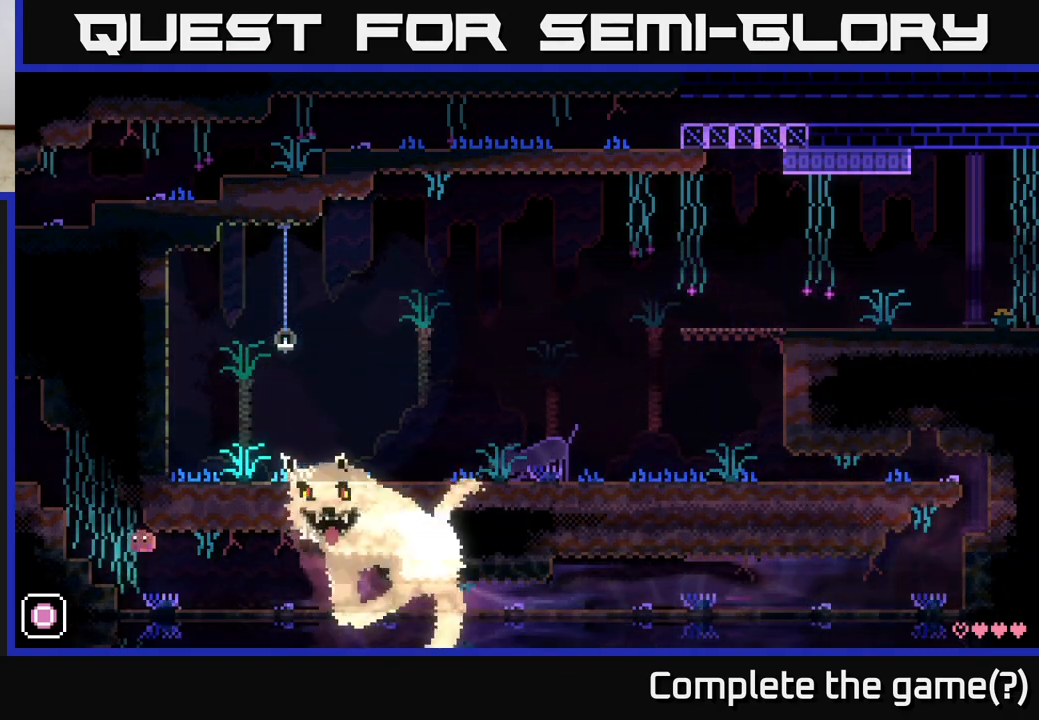
{"buttons": ["A"], "left_stick": "left", "right_stick": "center", "events": [[83, "A", "up"], [317, "A", "down"]]}
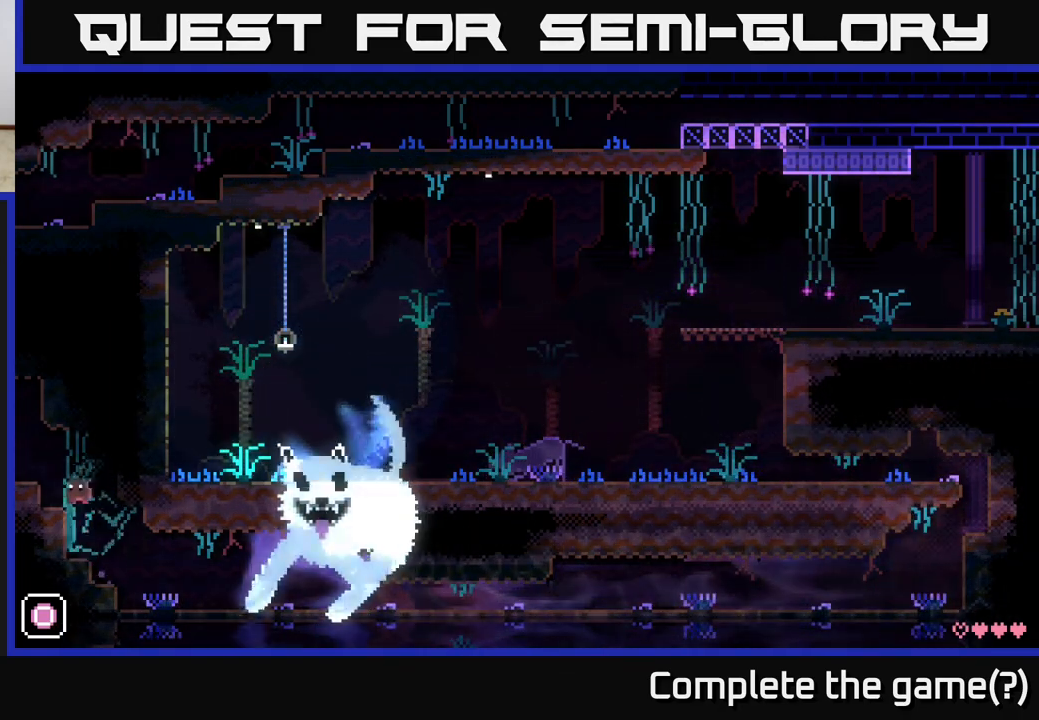
{"buttons": [], "left_stick": "left", "right_stick": "center", "events": [[150, "A", "up"], [333, "A", "down"], [483, "A", "up"]]}
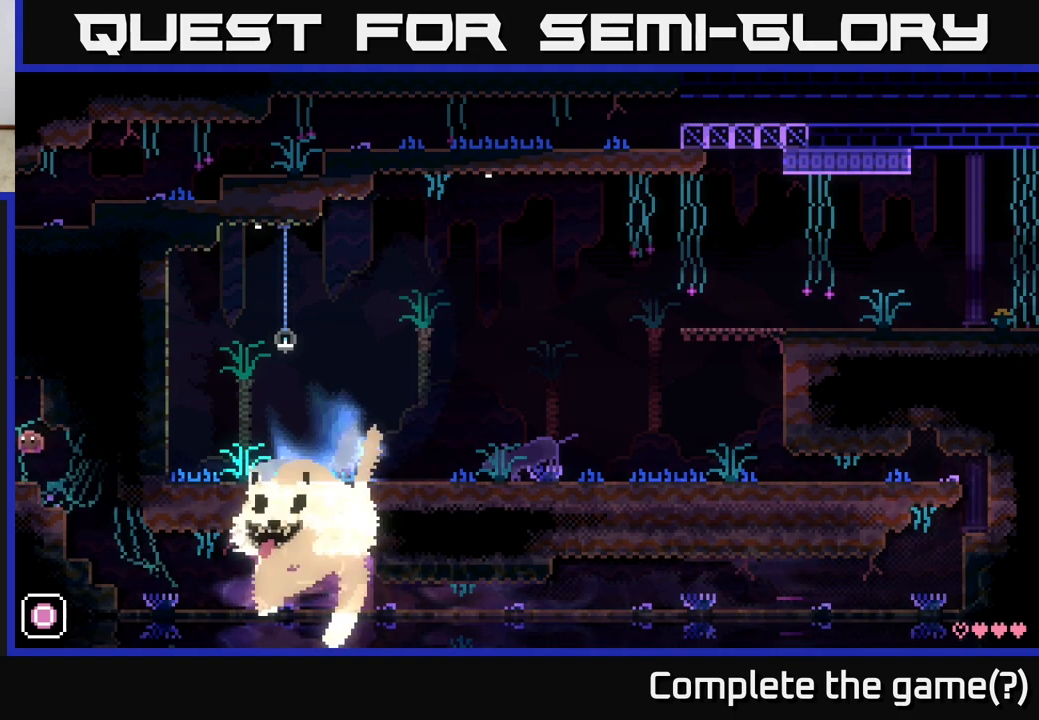
{"buttons": [], "left_stick": "left", "right_stick": "center", "events": []}
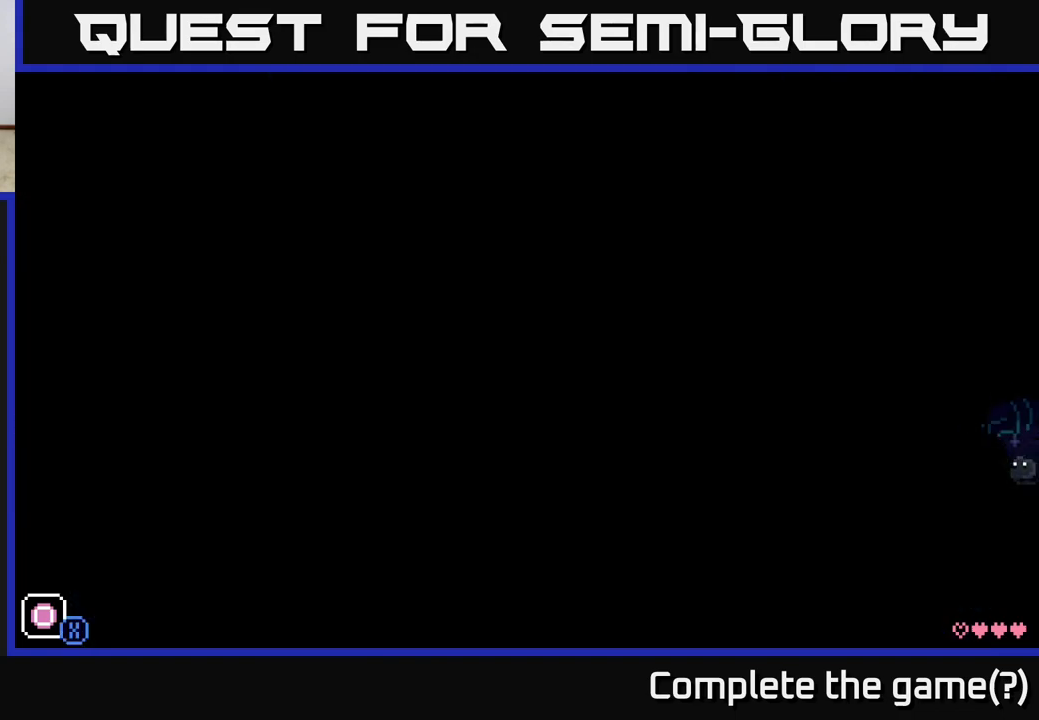
{"buttons": [], "left_stick": "left", "right_stick": "center", "events": [[17, "A", "down"], [183, "X", "down"], [350, "A", "up"], [367, "X", "up"]]}
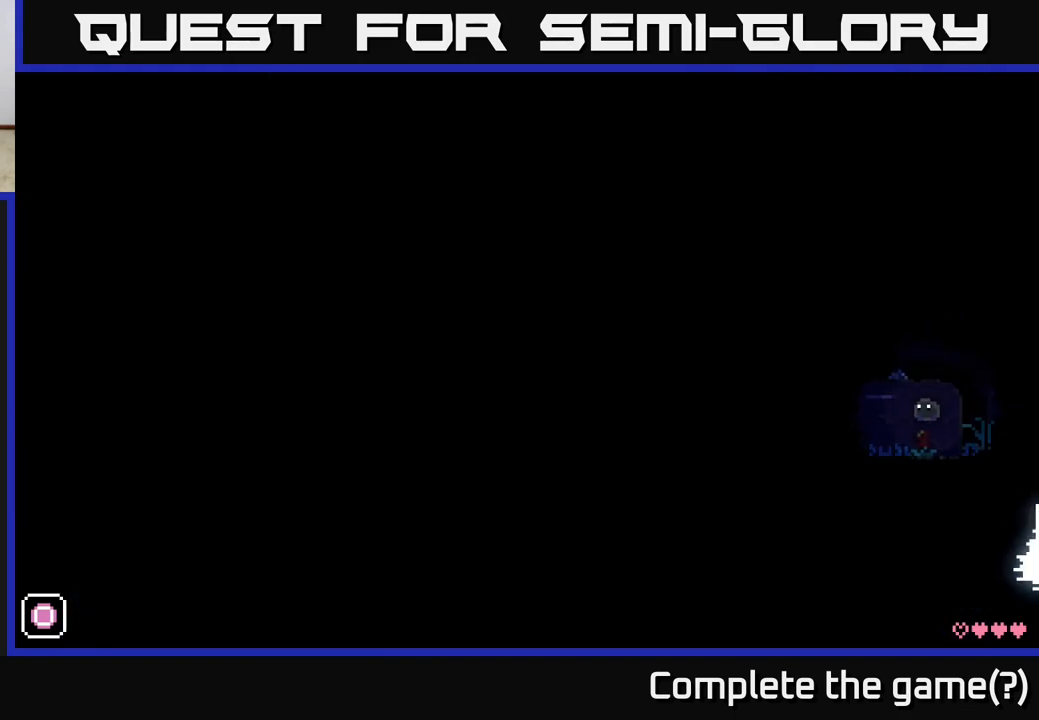
{"buttons": [], "left_stick": "left", "right_stick": "center", "events": [[200, "A", "down"], [483, "A", "up"]]}
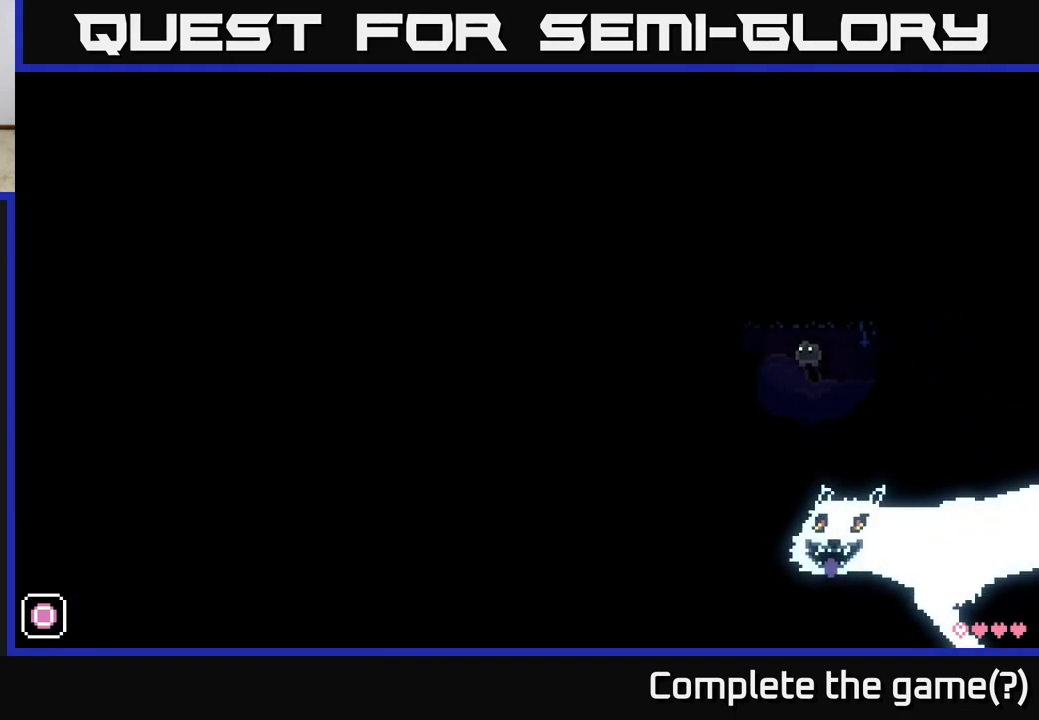
{"buttons": ["A"], "left_stick": "right", "right_stick": "center", "events": [[100, "left_stick", "center"], [167, "left_stick", "right"], [367, "A", "down"]]}
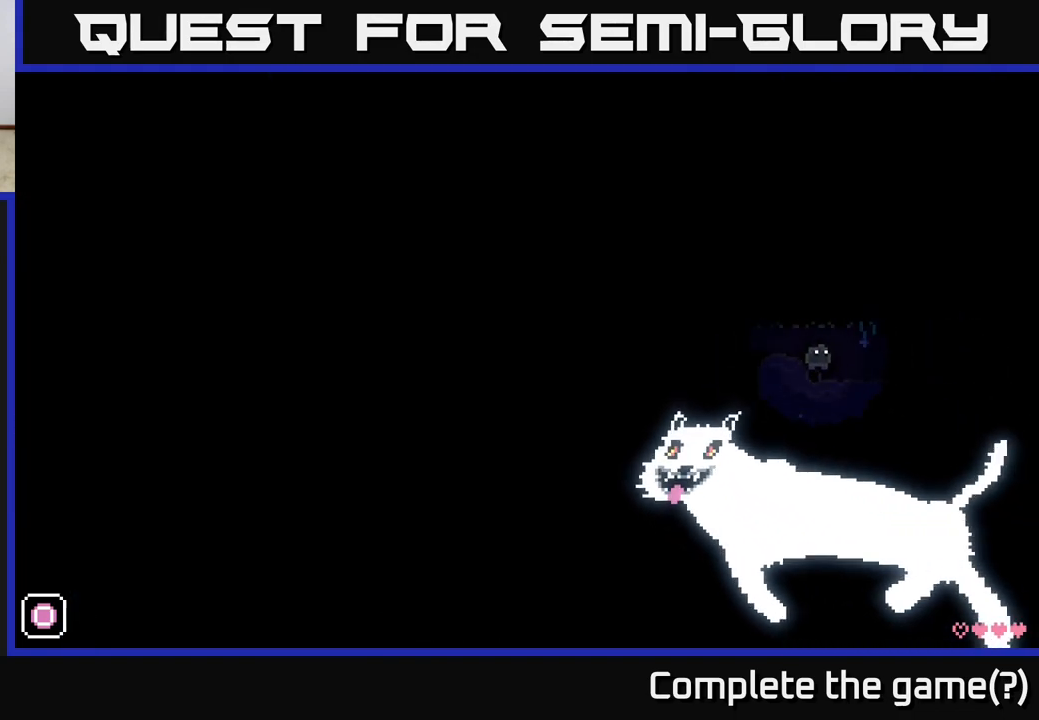
{"buttons": [], "left_stick": "center", "right_stick": "center", "events": [[67, "A", "up"], [400, "left_stick", "center"]]}
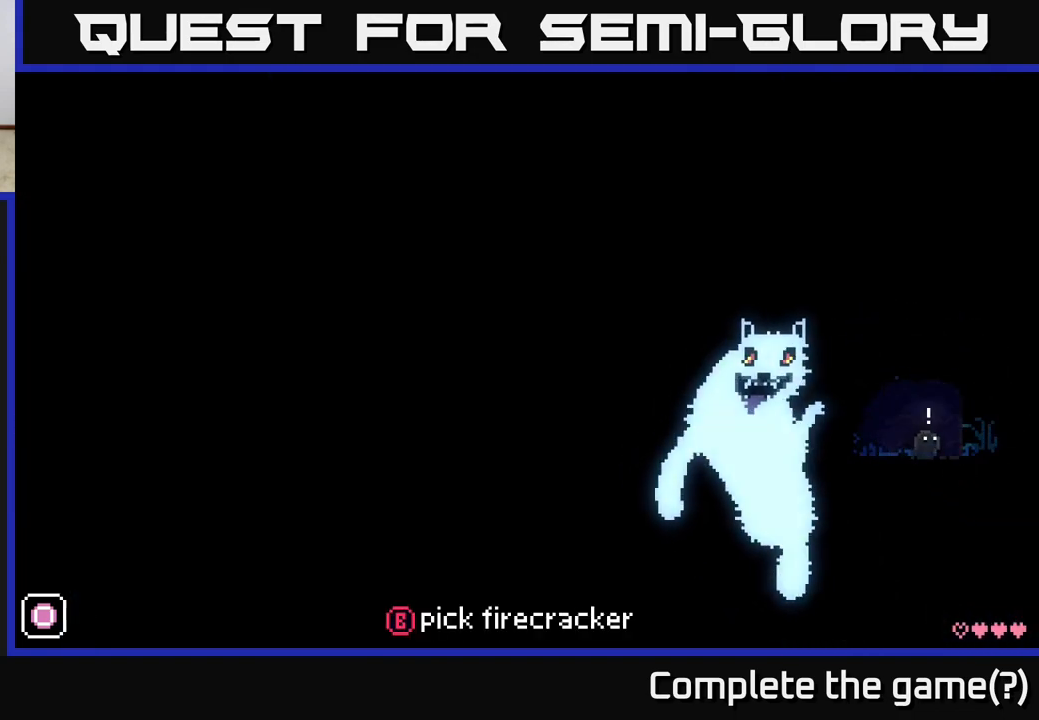
{"buttons": [], "left_stick": "left", "right_stick": "center", "events": [[33, "left_stick", "right"], [50, "B", "down"], [167, "B", "up"], [167, "left_stick", "left"]]}
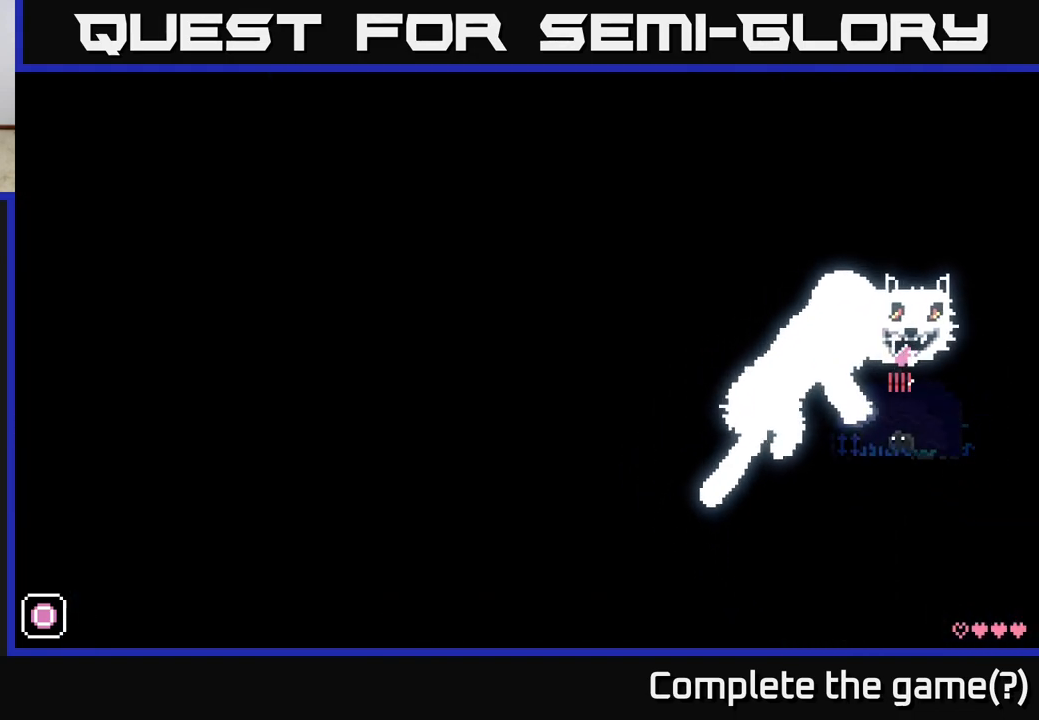
{"buttons": [], "left_stick": "left", "right_stick": "center", "events": [[217, "A", "down"], [350, "A", "up"]]}
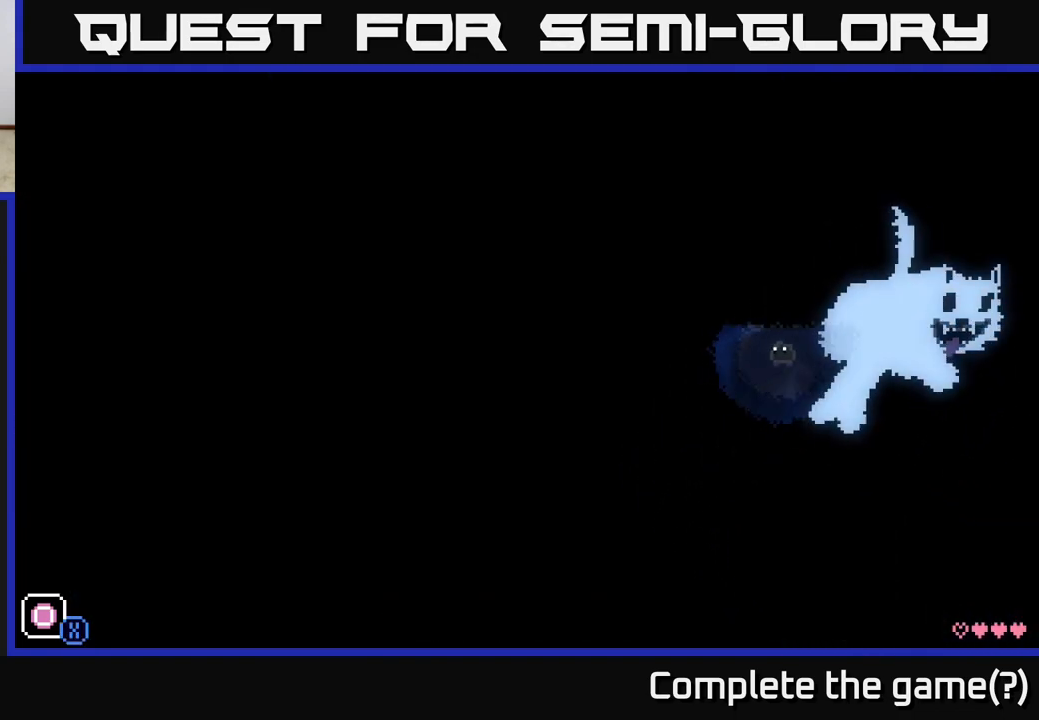
{"buttons": ["R1"], "left_stick": "left", "right_stick": "center", "events": [[467, "R1", "down"]]}